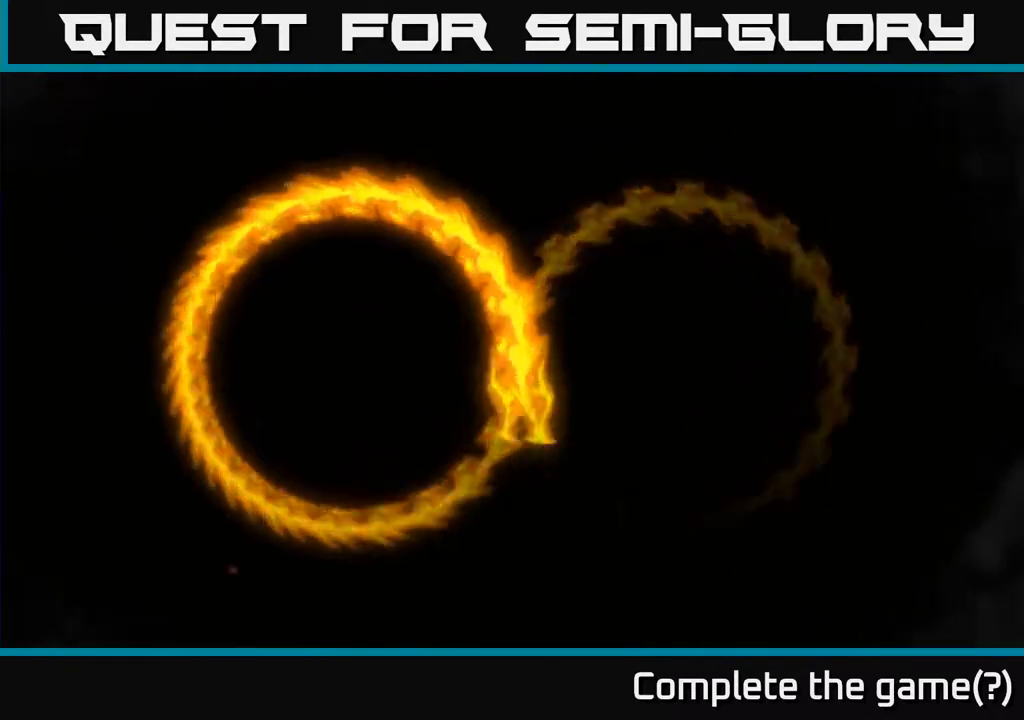
Gameplay with a controller (Xbox layout); each line is a JSON object with the inputs held at the frame after it. "events" lists button and stick changes between this image and that frame as [ms after this image, input, new state], when the widget could be followed in between. Not read: right_stick.
{"buttons": ["A"], "left_stick": "center", "events": [[217, "A", "down"], [367, "A", "up"], [433, "A", "down"]]}
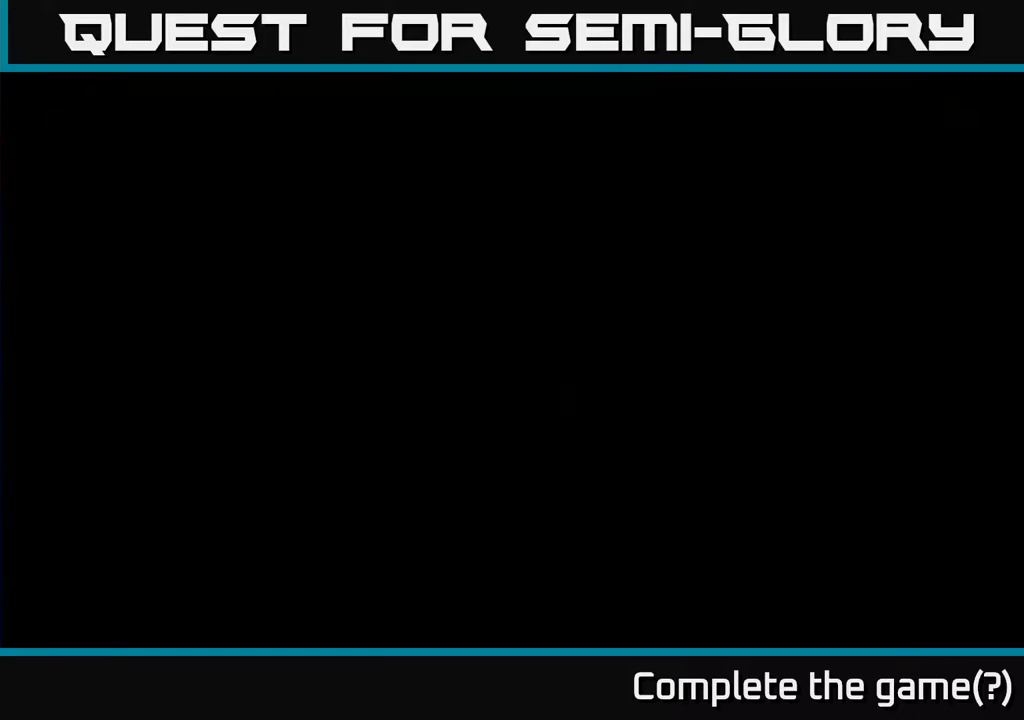
{"buttons": [], "left_stick": "center", "events": [[100, "A", "up"]]}
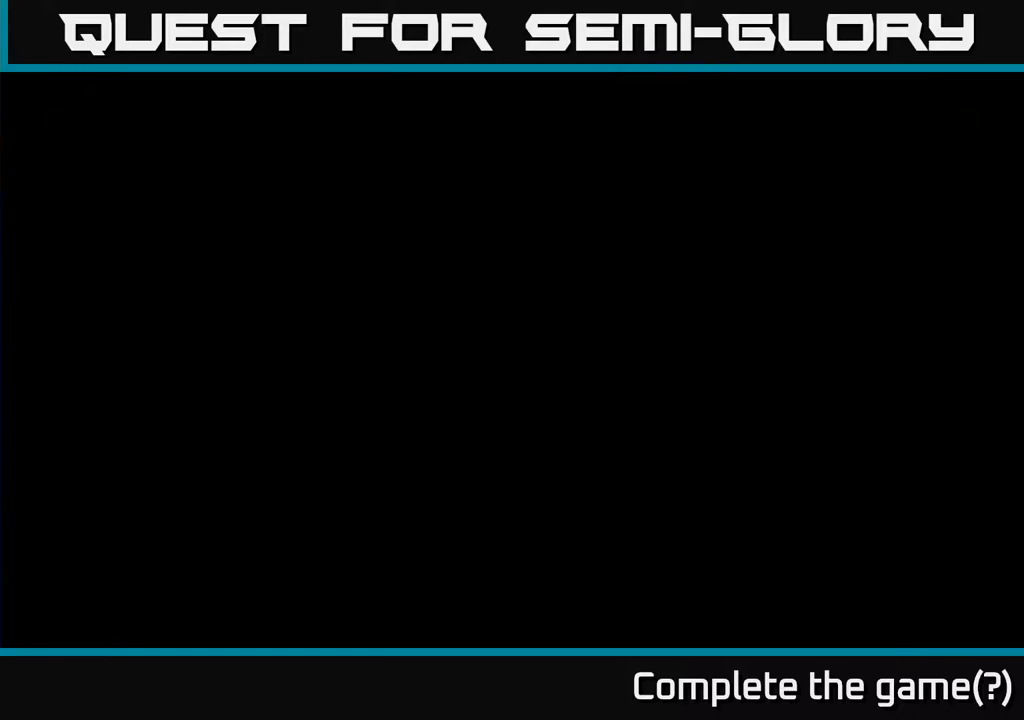
{"buttons": [], "left_stick": "center", "events": []}
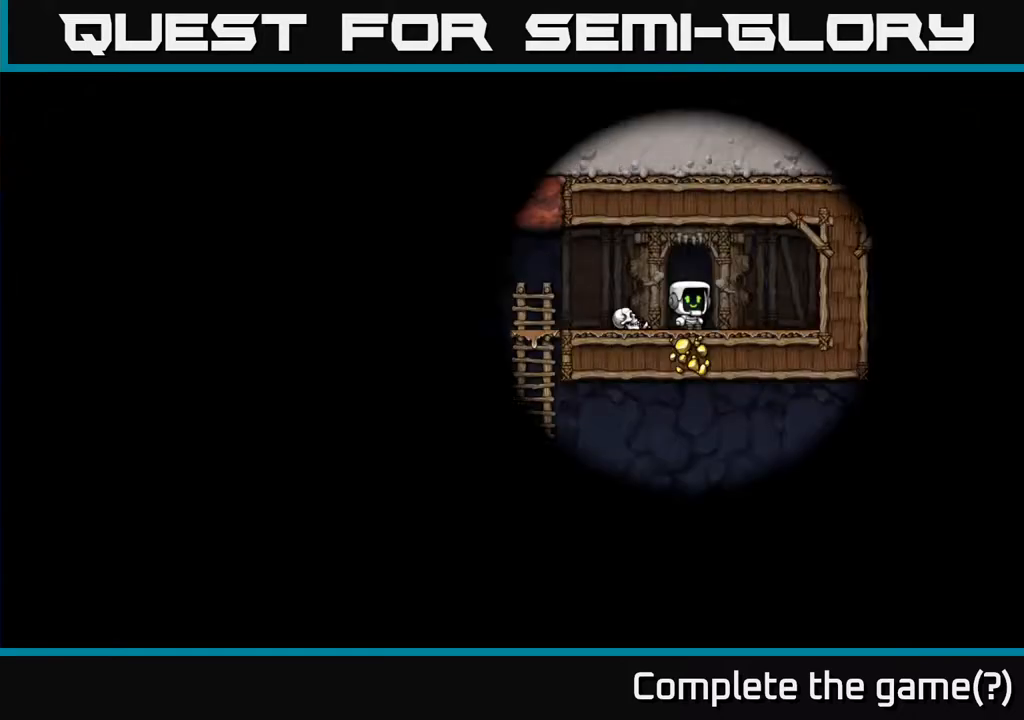
{"buttons": [], "left_stick": "center", "events": []}
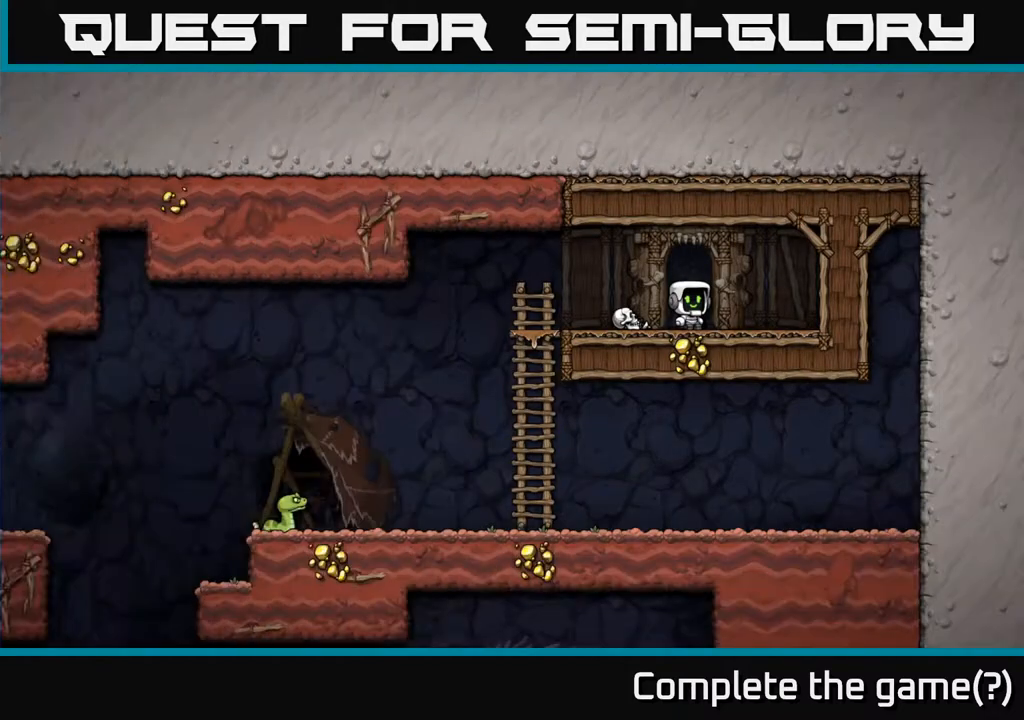
{"buttons": ["A"], "left_stick": "left", "events": [[183, "left_stick", "left"], [450, "A", "down"]]}
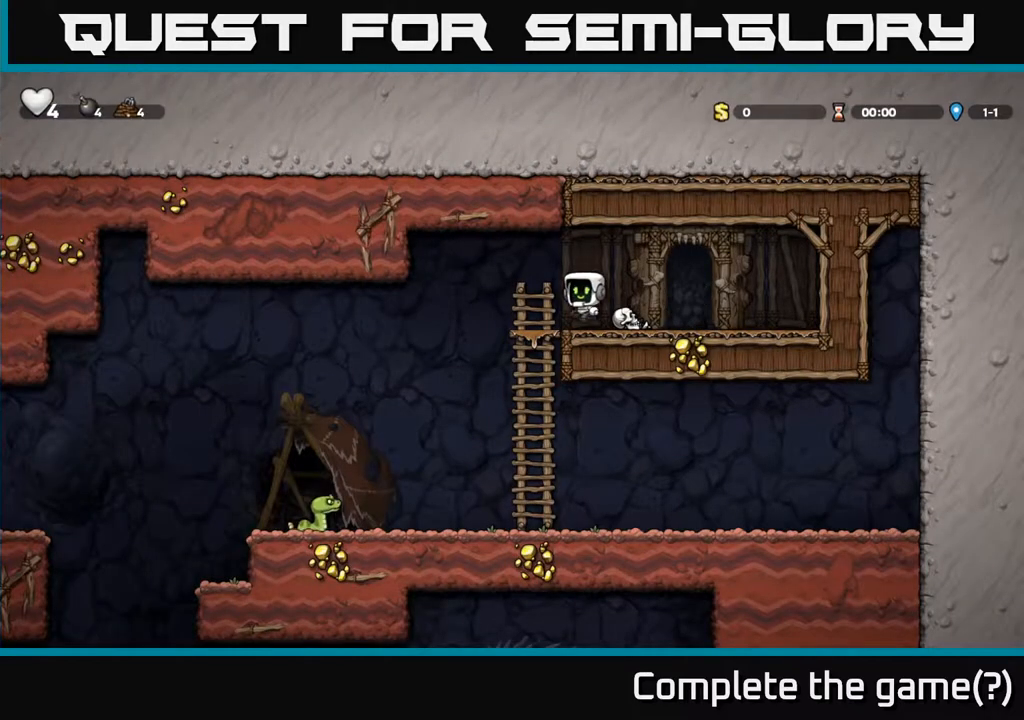
{"buttons": ["A"], "left_stick": "center", "events": [[33, "A", "up"], [417, "left_stick", "center"], [483, "A", "down"]]}
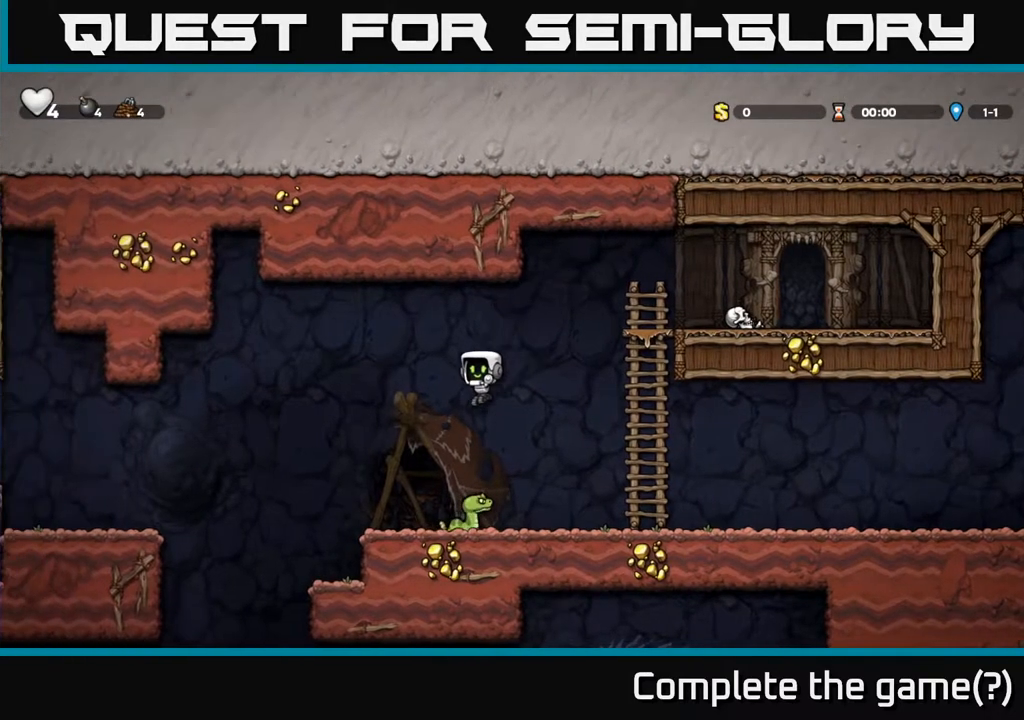
{"buttons": [], "left_stick": "center", "events": [[217, "A", "up"]]}
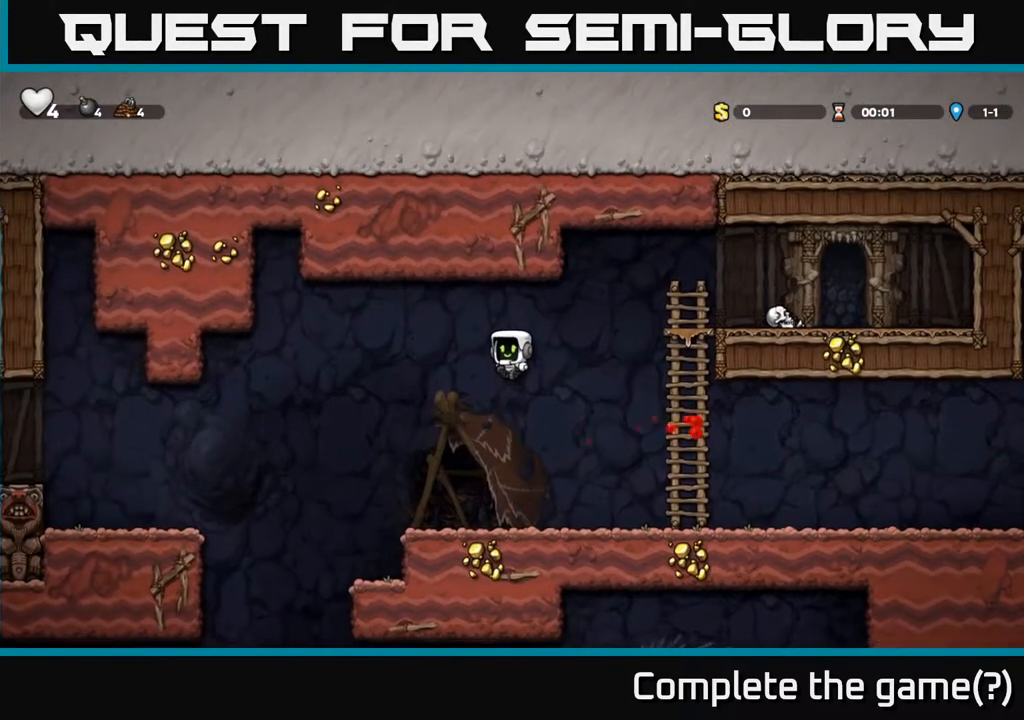
{"buttons": ["A"], "left_stick": "left", "events": [[283, "left_stick", "down-left"], [367, "left_stick", "left"], [500, "A", "down"]]}
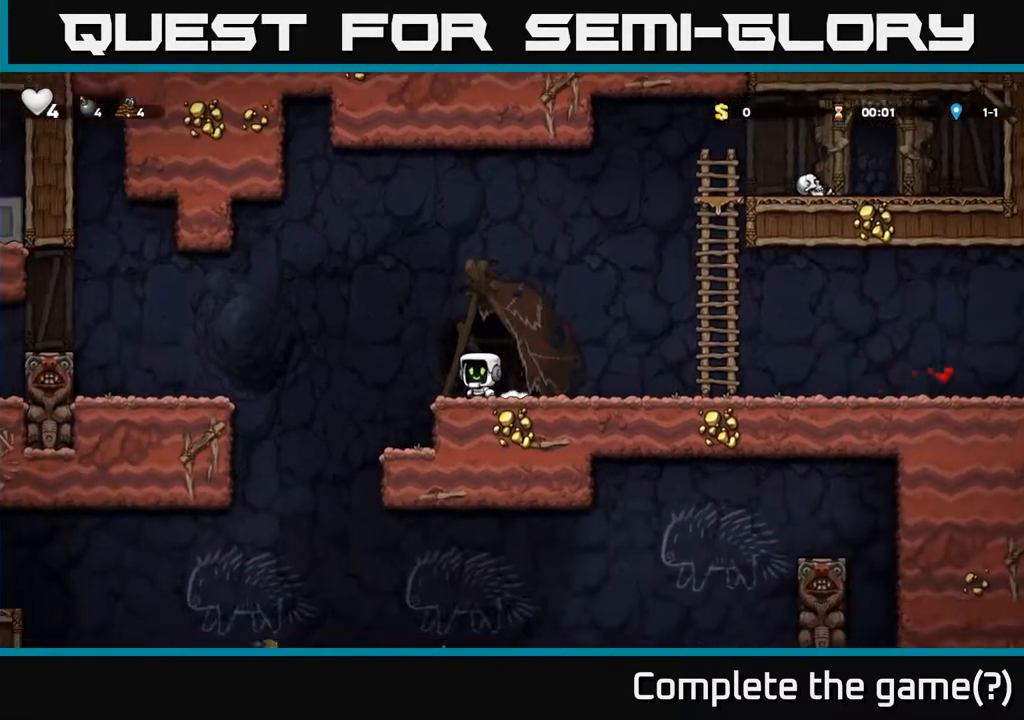
{"buttons": [], "left_stick": "left", "events": [[367, "A", "up"]]}
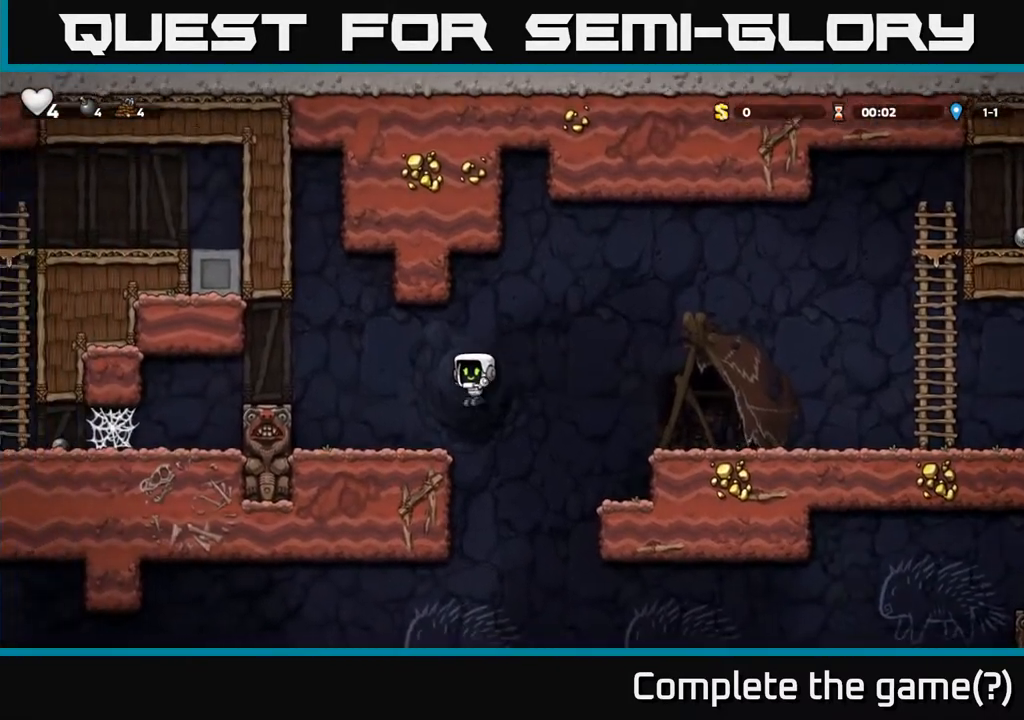
{"buttons": [], "left_stick": "left", "events": [[150, "A", "down"], [333, "A", "up"]]}
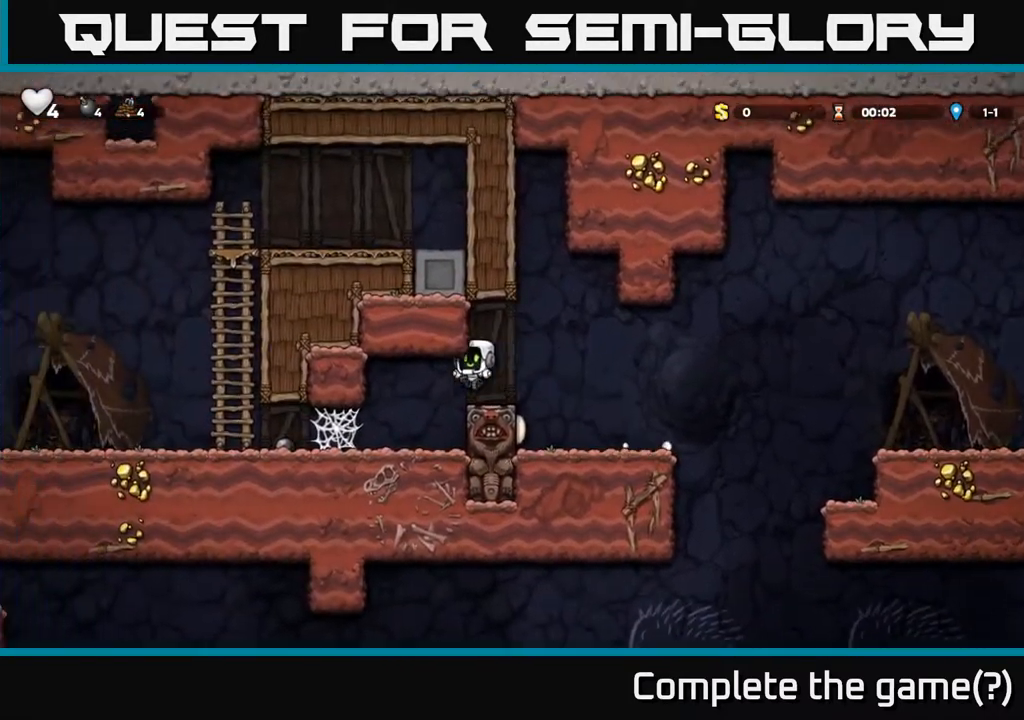
{"buttons": ["A", "DPAD_LEFT"], "left_stick": "center", "events": [[117, "left_stick", "center"], [183, "DPAD_LEFT", "down"], [450, "A", "down"]]}
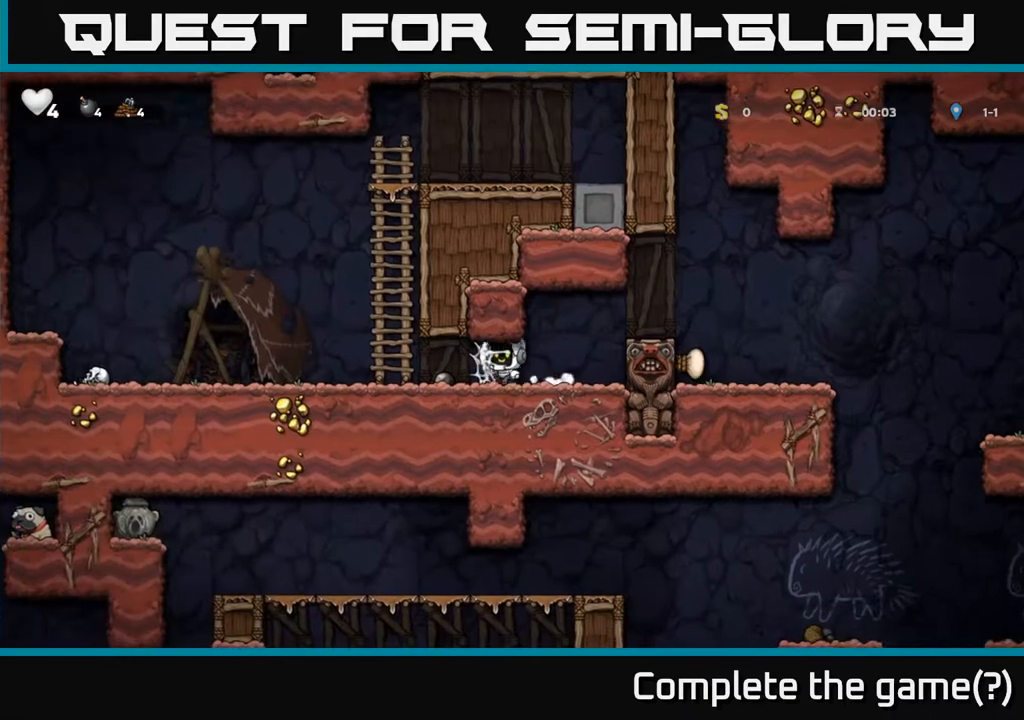
{"buttons": ["DPAD_LEFT"], "left_stick": "center", "events": [[33, "A", "up"], [100, "A", "down"], [167, "A", "up"], [250, "A", "down"], [333, "A", "up"]]}
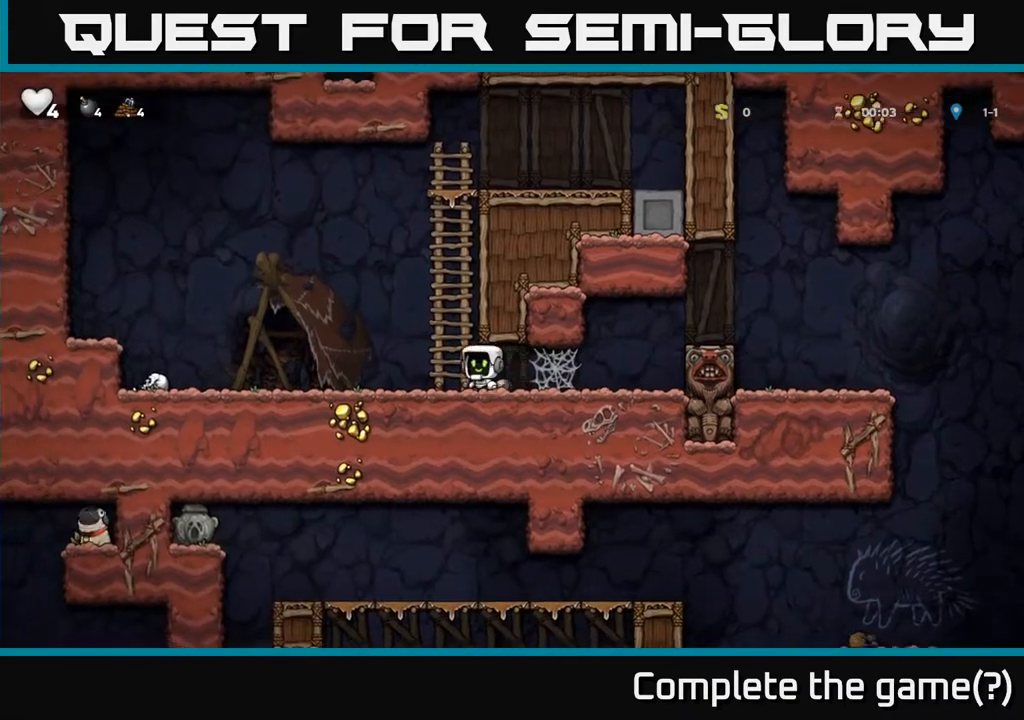
{"buttons": ["A", "DPAD_LEFT"], "left_stick": "center", "events": [[433, "A", "down"]]}
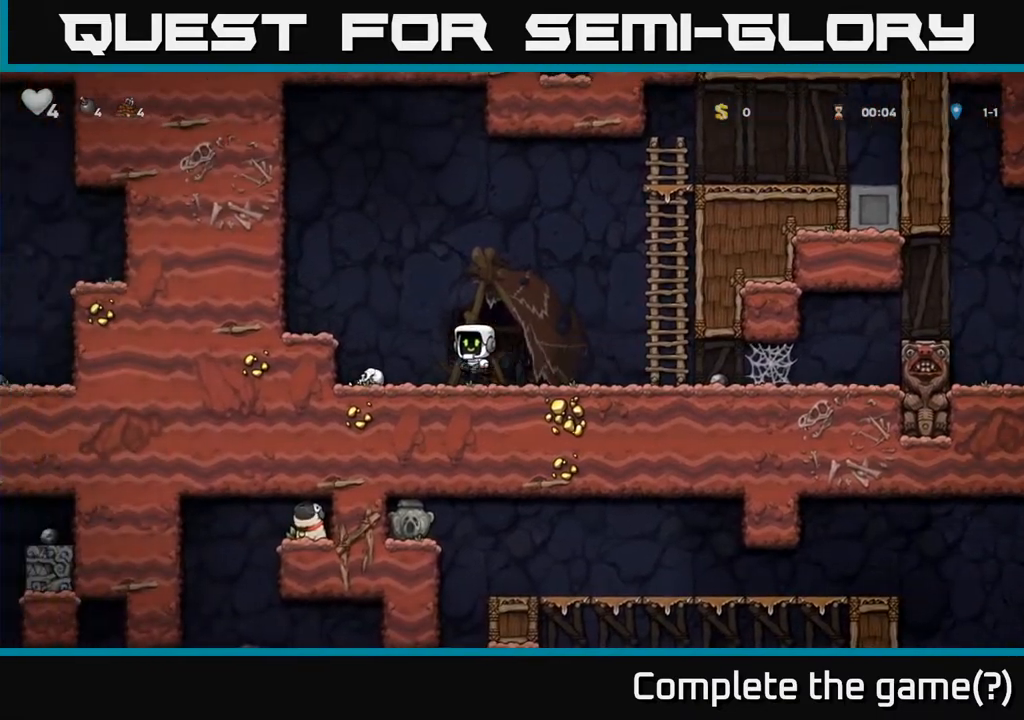
{"buttons": ["DPAD_UP"], "left_stick": "center", "events": [[167, "A", "up"], [317, "DPAD_LEFT", "up"], [400, "DPAD_UP", "down"]]}
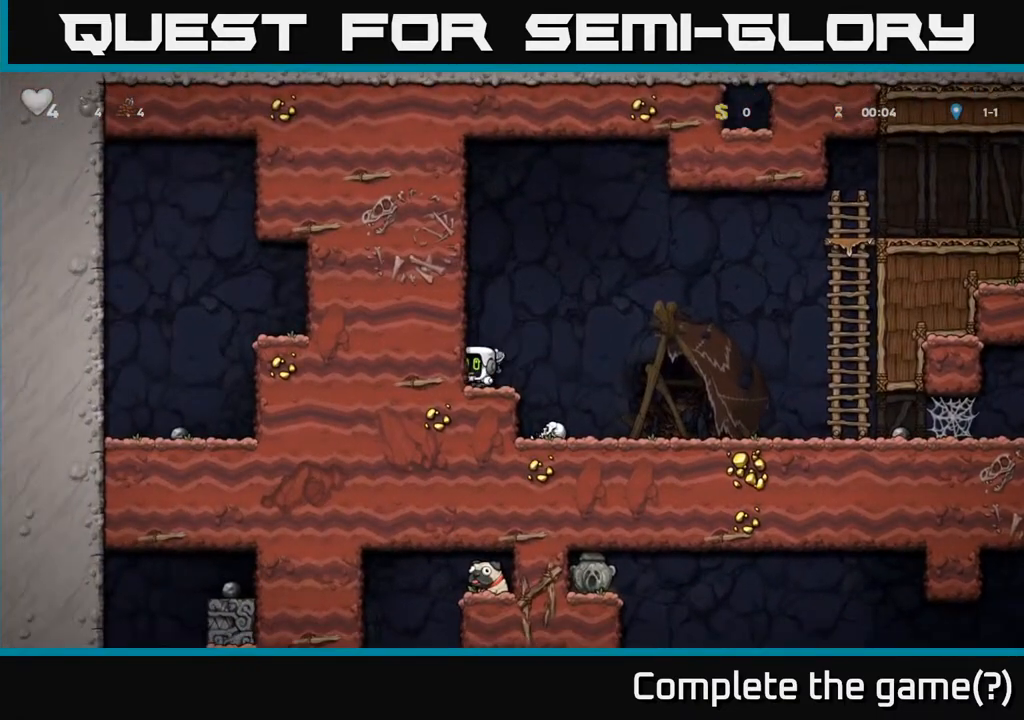
{"buttons": ["A", "DPAD_RIGHT"], "left_stick": "center", "events": [[450, "DPAD_RIGHT", "down"], [450, "DPAD_UP", "up"], [500, "A", "down"]]}
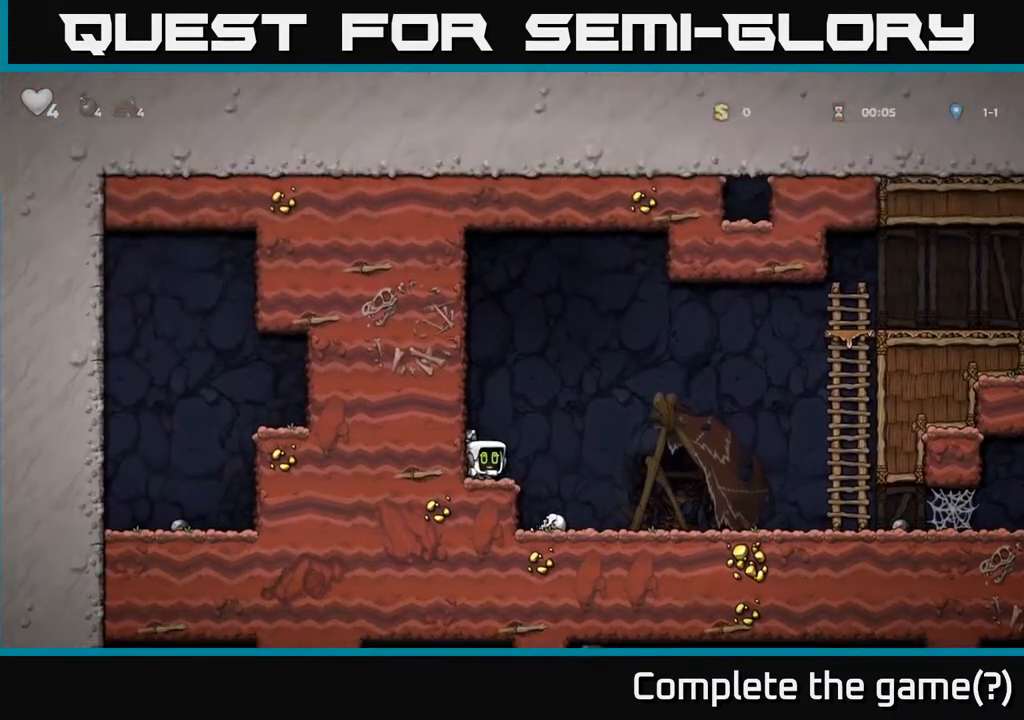
{"buttons": ["DPAD_LEFT"], "left_stick": "center", "events": [[117, "A", "up"], [217, "DPAD_RIGHT", "up"], [467, "DPAD_LEFT", "down"]]}
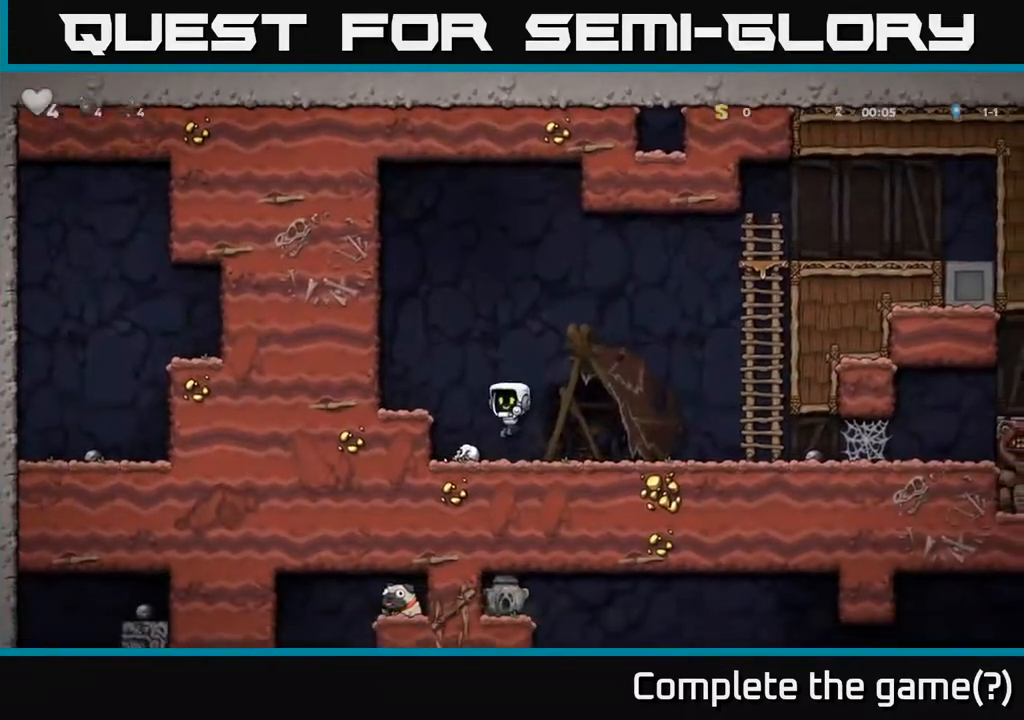
{"buttons": [], "left_stick": "center", "events": [[100, "DPAD_DOWN", "down"], [117, "DPAD_LEFT", "up"], [167, "DPAD_RIGHT", "down"], [167, "X", "down"], [250, "DPAD_DOWN", "up"], [267, "X", "up"], [383, "X", "down"], [400, "DPAD_RIGHT", "up"], [500, "X", "up"]]}
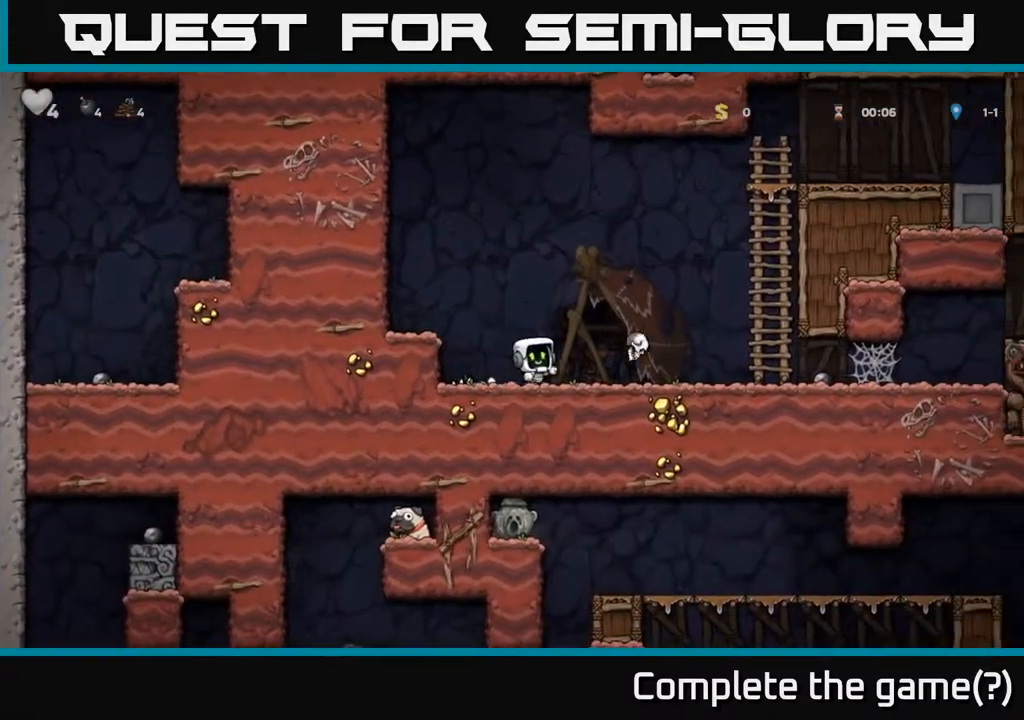
{"buttons": ["A", "DPAD_RIGHT"], "left_stick": "center", "events": [[317, "DPAD_RIGHT", "down"], [467, "A", "down"]]}
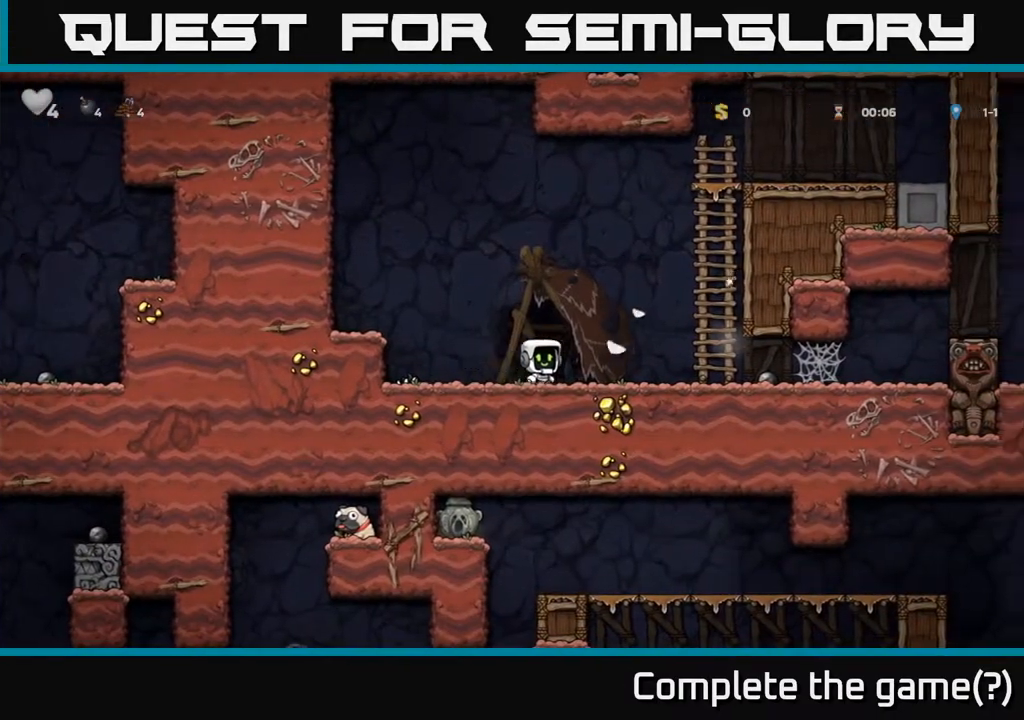
{"buttons": ["DPAD_RIGHT"], "left_stick": "center", "events": [[117, "A", "up"]]}
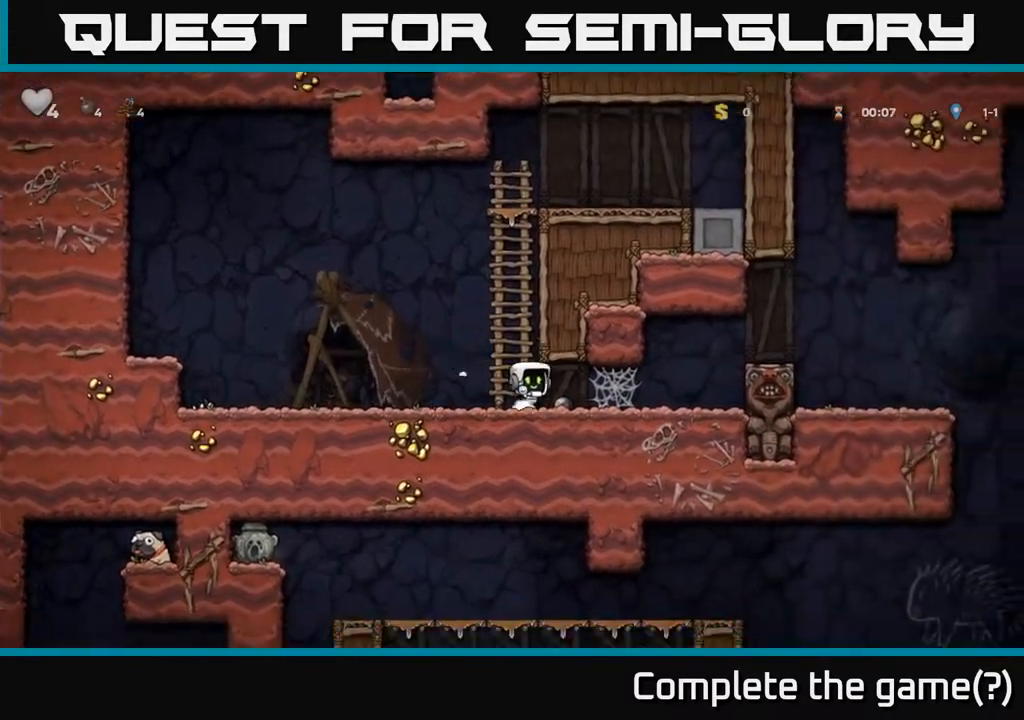
{"buttons": ["DPAD_LEFT"], "left_stick": "center", "events": [[117, "DPAD_DOWN", "down"], [133, "DPAD_RIGHT", "up"], [233, "X", "down"], [367, "X", "up"], [417, "DPAD_DOWN", "up"], [417, "DPAD_LEFT", "down"]]}
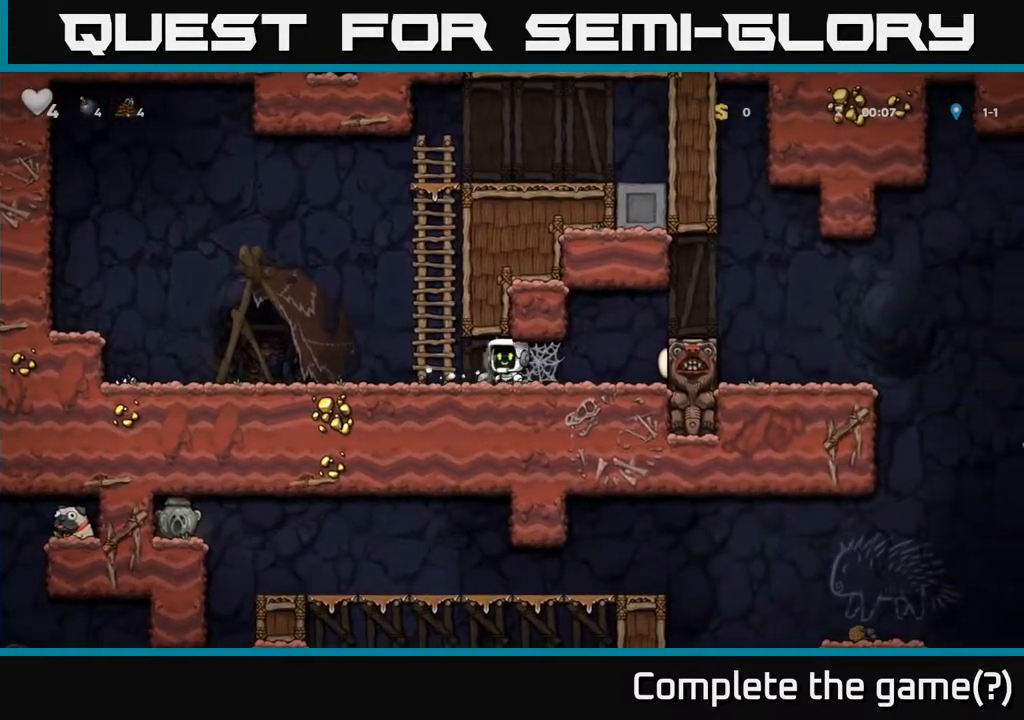
{"buttons": ["A", "DPAD_RIGHT"], "left_stick": "center", "events": [[67, "DPAD_DOWN", "down"], [83, "DPAD_LEFT", "up"], [133, "X", "down"], [267, "X", "up"], [317, "DPAD_DOWN", "up"], [400, "DPAD_RIGHT", "down"], [500, "A", "down"]]}
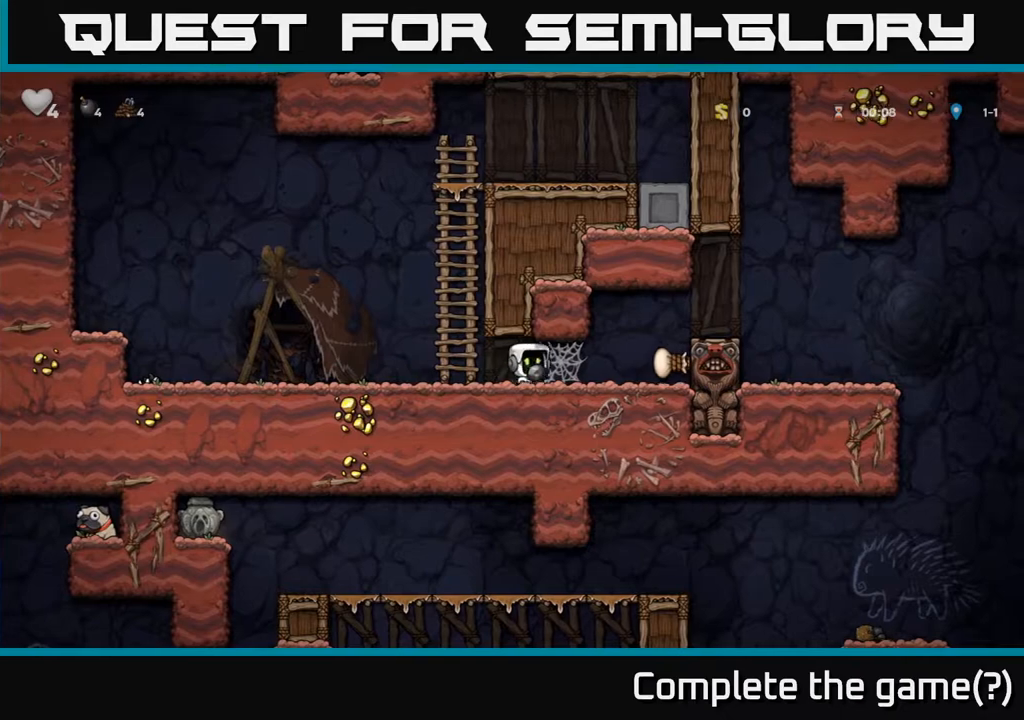
{"buttons": ["A", "DPAD_RIGHT"], "left_stick": "center", "events": [[100, "A", "up"], [150, "A", "down"], [217, "A", "up"], [300, "A", "down"], [350, "A", "up"], [417, "A", "down"]]}
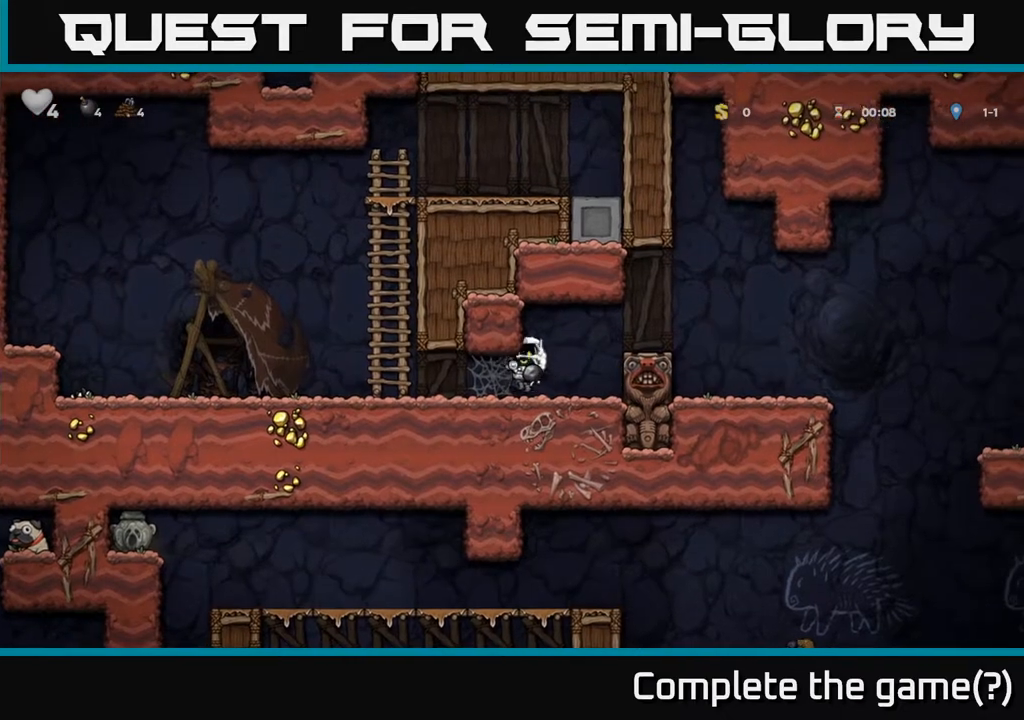
{"buttons": ["DPAD_RIGHT"], "left_stick": "center", "events": [[33, "A", "up"], [167, "A", "down"], [333, "A", "up"]]}
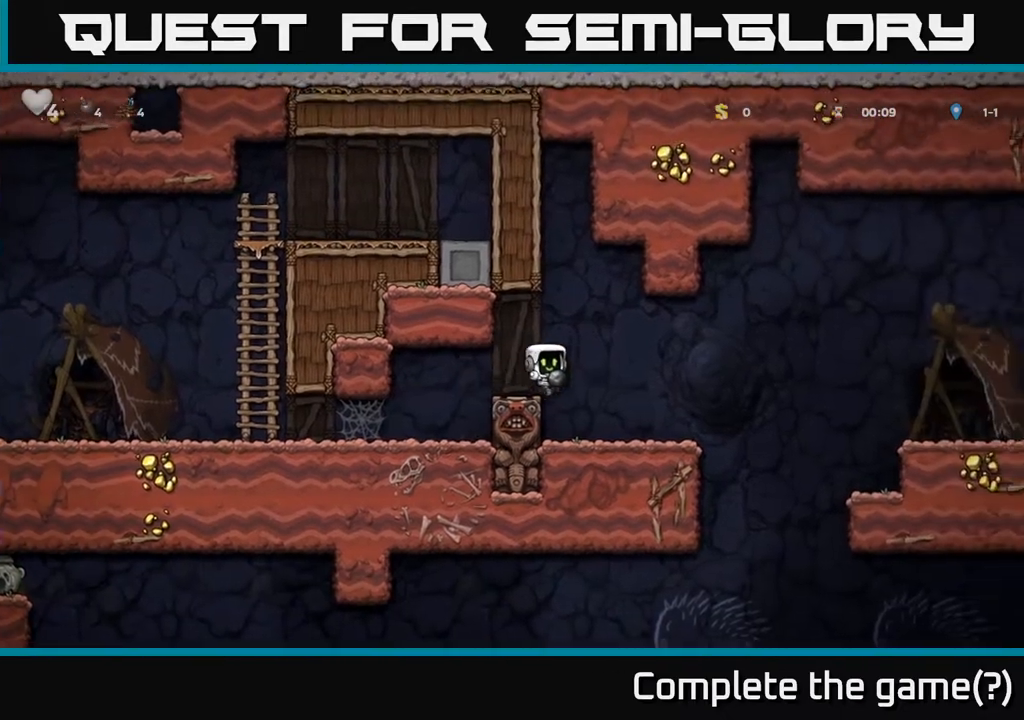
{"buttons": ["DPAD_RIGHT"], "left_stick": "center", "events": []}
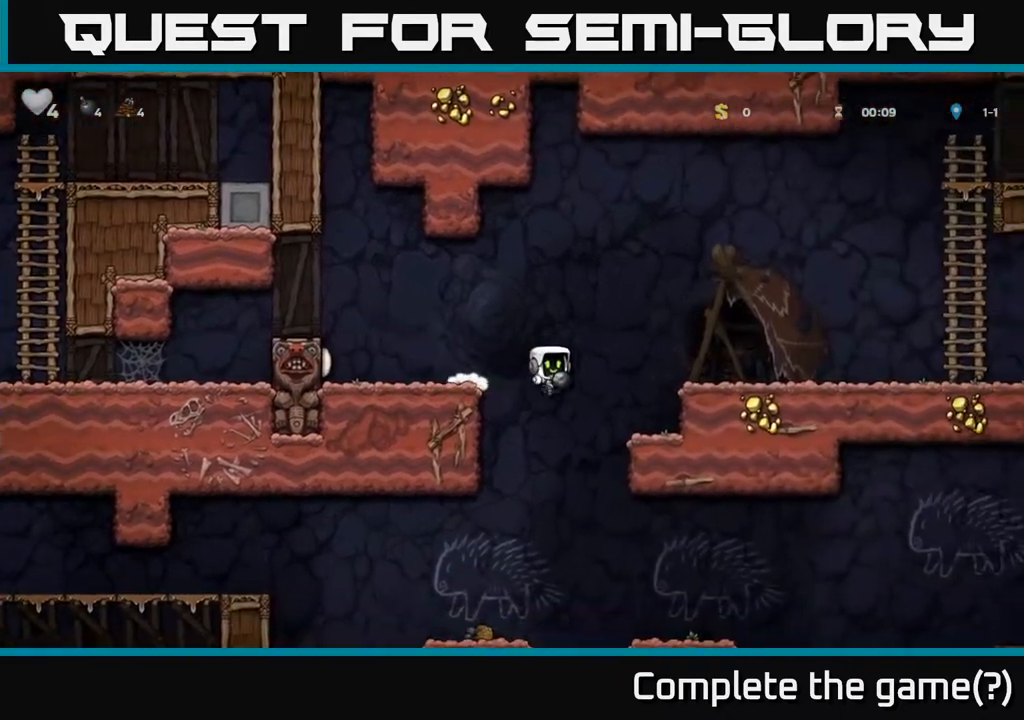
{"buttons": [], "left_stick": "center", "events": [[267, "DPAD_DOWN", "down"], [350, "A", "down"], [350, "DPAD_RIGHT", "up"], [450, "DPAD_DOWN", "up"], [467, "A", "up"]]}
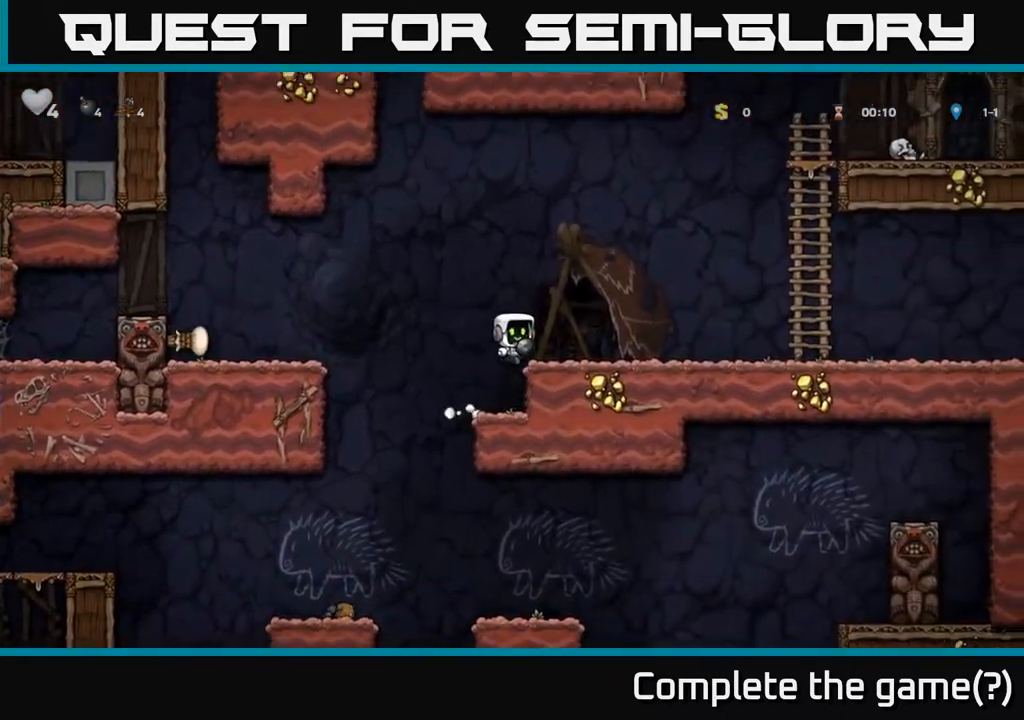
{"buttons": ["DPAD_LEFT"], "left_stick": "center", "events": [[133, "DPAD_LEFT", "down"]]}
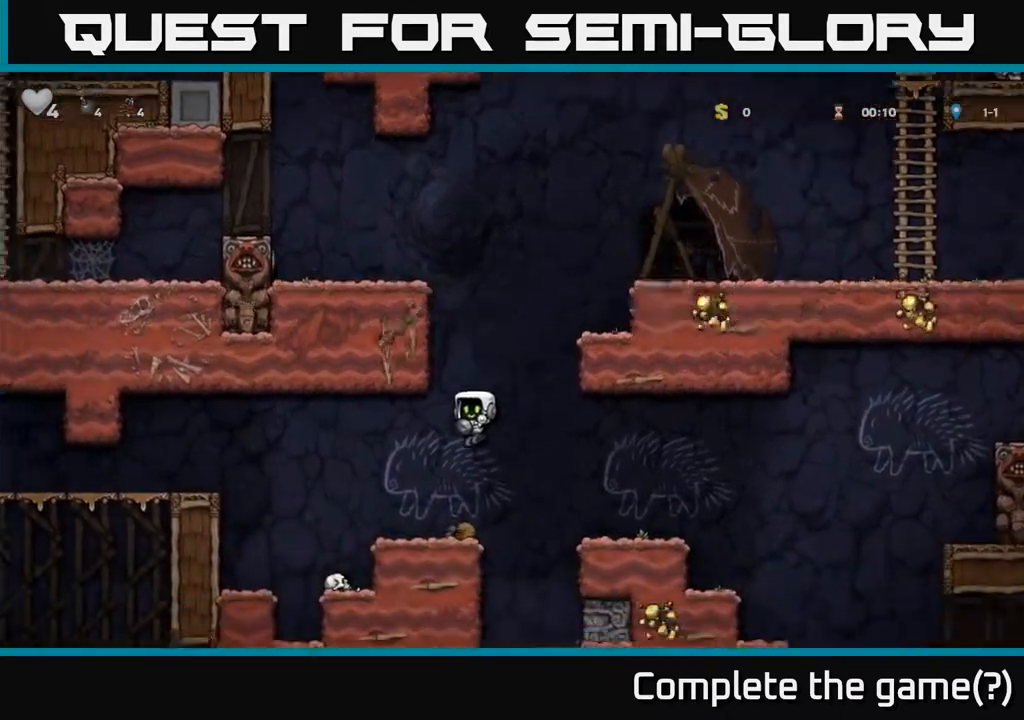
{"buttons": ["DPAD_RIGHT"], "left_stick": "center", "events": [[17, "DPAD_LEFT", "up"], [167, "DPAD_RIGHT", "down"], [200, "A", "down"], [300, "A", "up"]]}
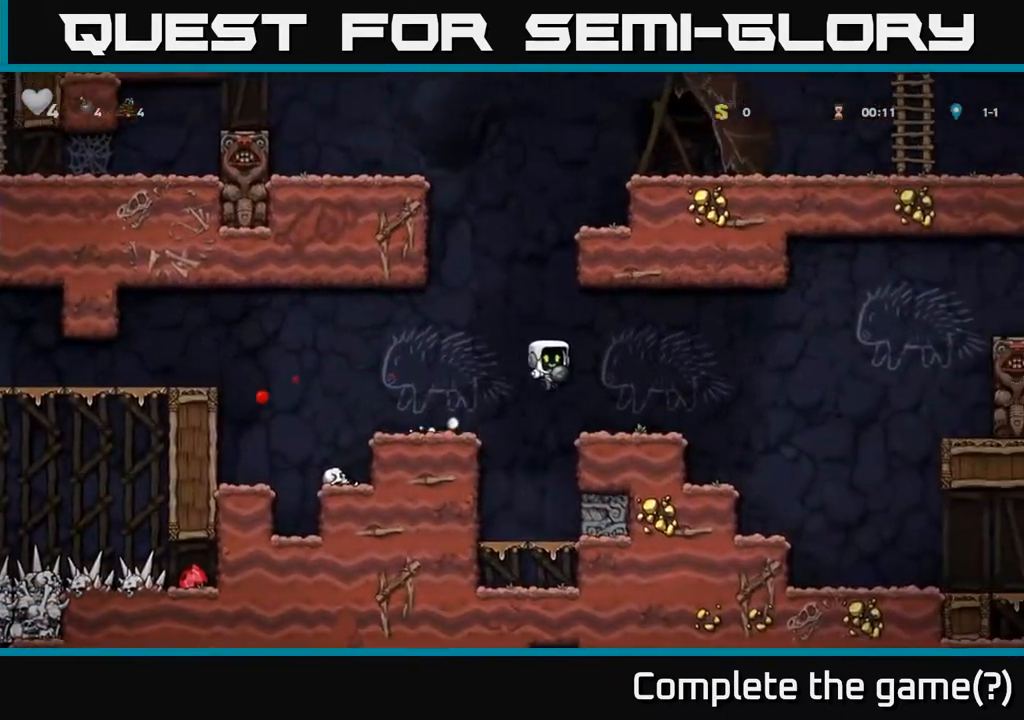
{"buttons": ["A"], "left_stick": "center", "events": [[167, "DPAD_RIGHT", "up"], [233, "DPAD_LEFT", "down"], [333, "DPAD_LEFT", "up"], [500, "A", "down"]]}
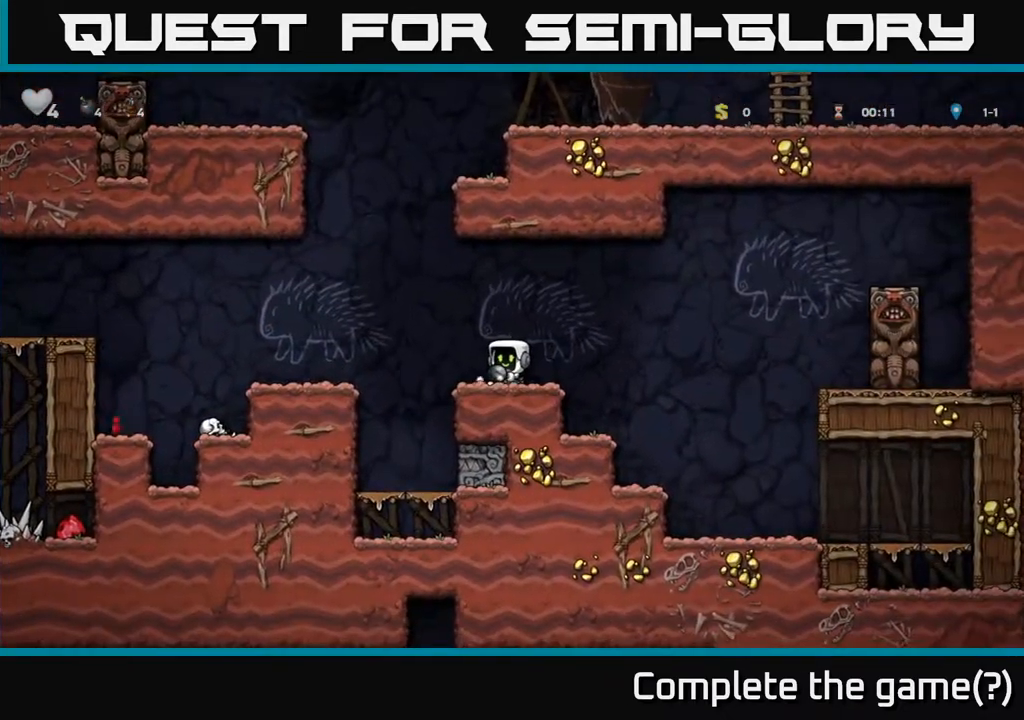
{"buttons": [], "left_stick": "center", "events": [[17, "DPAD_DOWN", "down"], [83, "A", "up"], [200, "X", "down"], [317, "X", "up"], [383, "DPAD_DOWN", "up"]]}
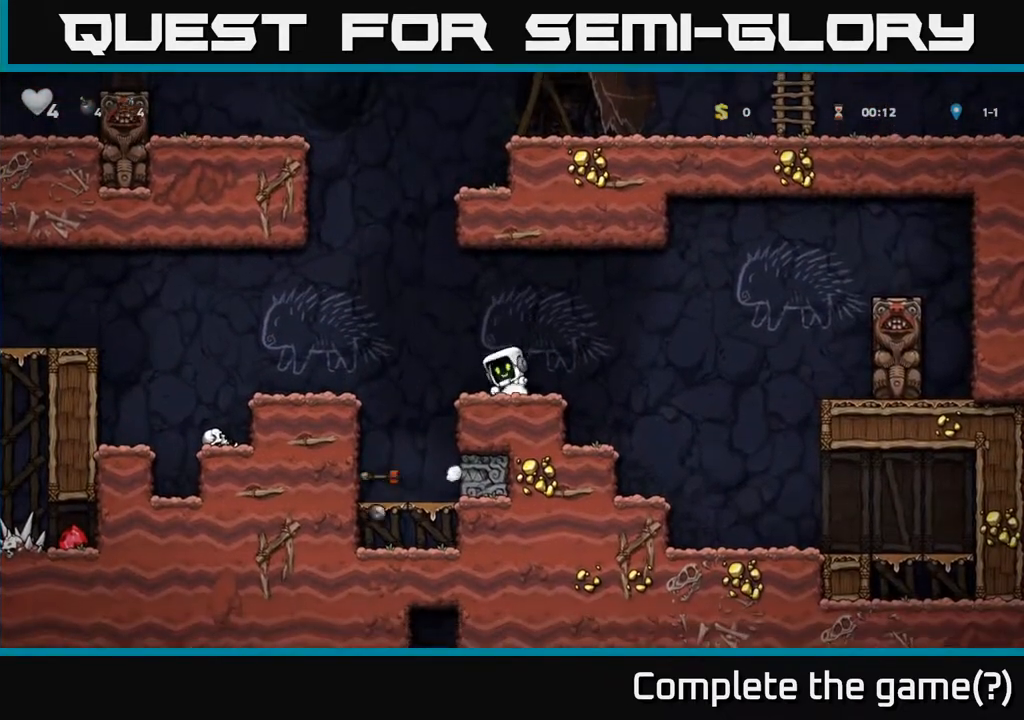
{"buttons": [], "left_stick": "center", "events": [[17, "DPAD_LEFT", "down"], [283, "DPAD_LEFT", "up"]]}